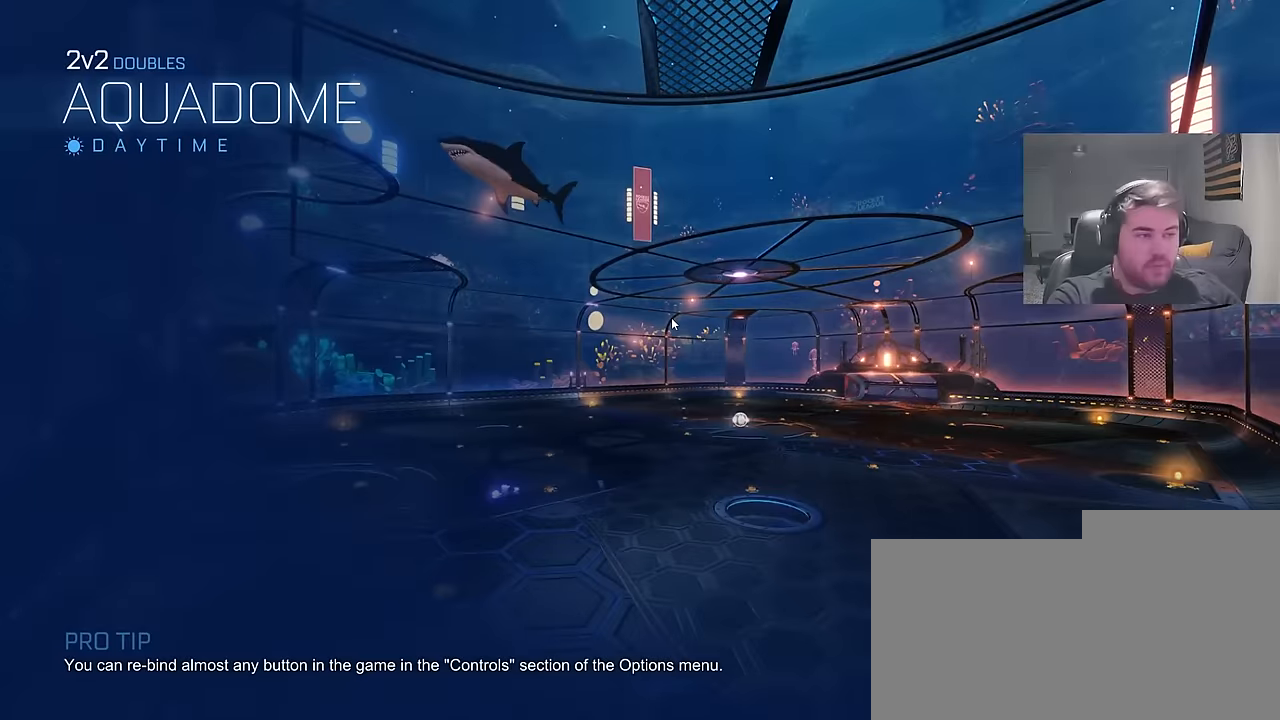
Gameplay with a controller (PlayStation layout); each line is a JSON object with the inputs held at the frame after it. "events" lists button and stick changes between this image and that frame as [ms after this image, input, new state], when the widget could be followed in between.
{"buttons": [], "left_stick": "center", "right_stick": "center", "events": []}
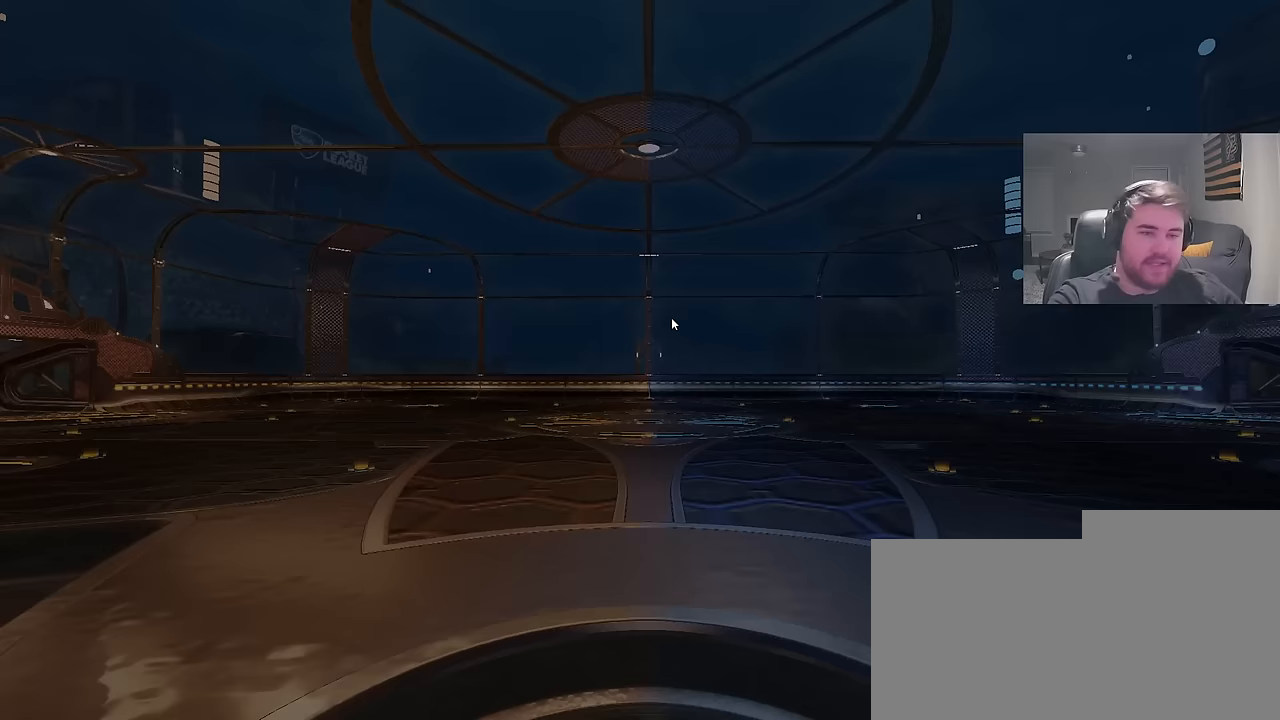
{"buttons": [], "left_stick": "center", "right_stick": "center", "events": []}
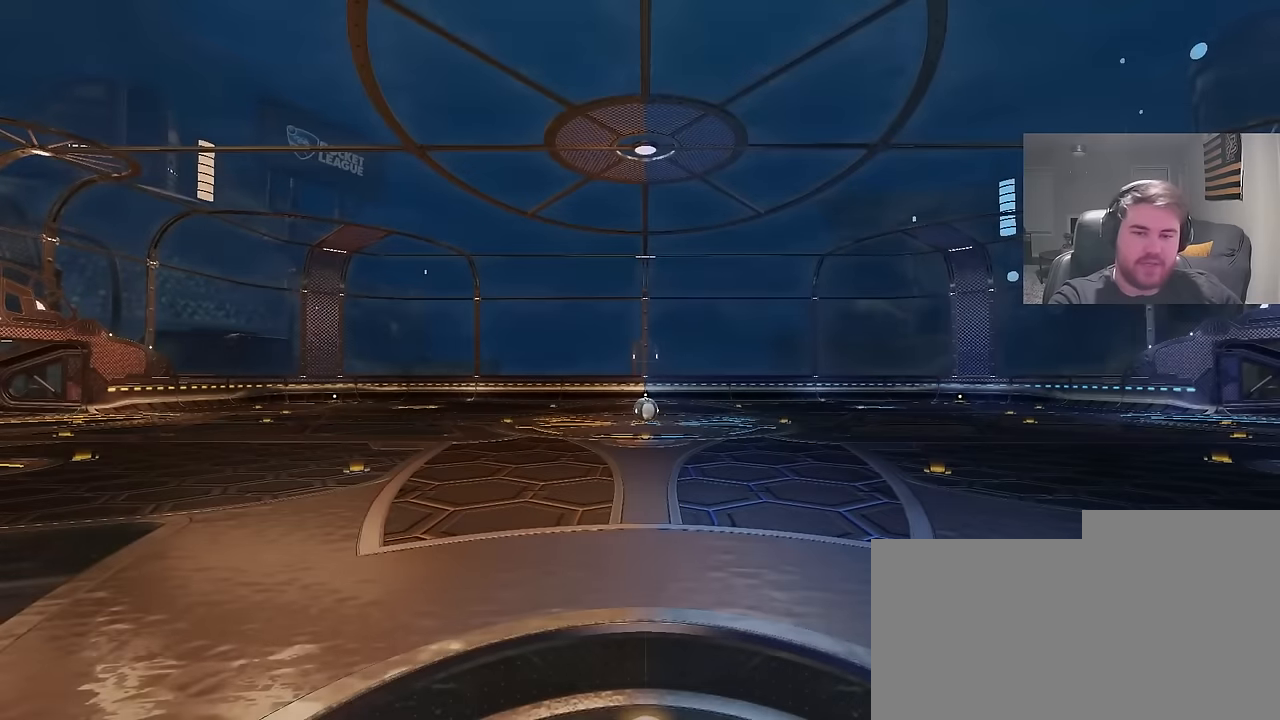
{"buttons": [], "left_stick": "center", "right_stick": "center", "events": []}
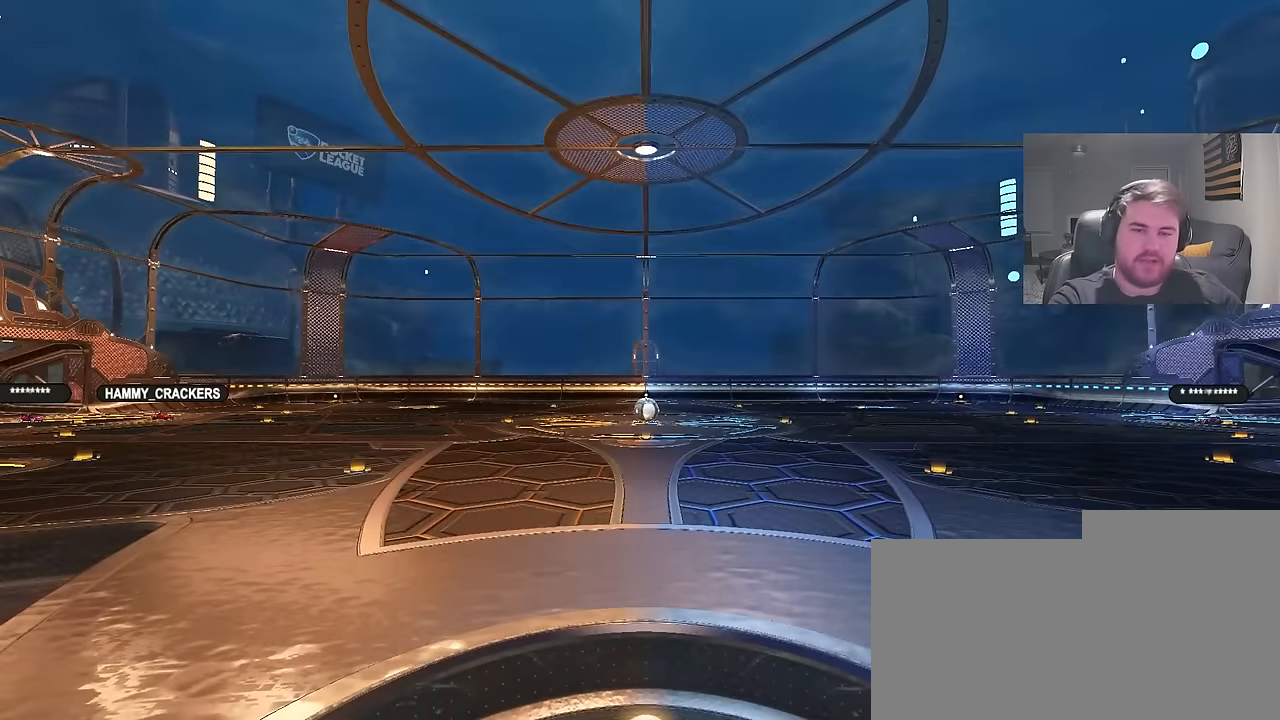
{"buttons": [], "left_stick": "center", "right_stick": "center", "events": []}
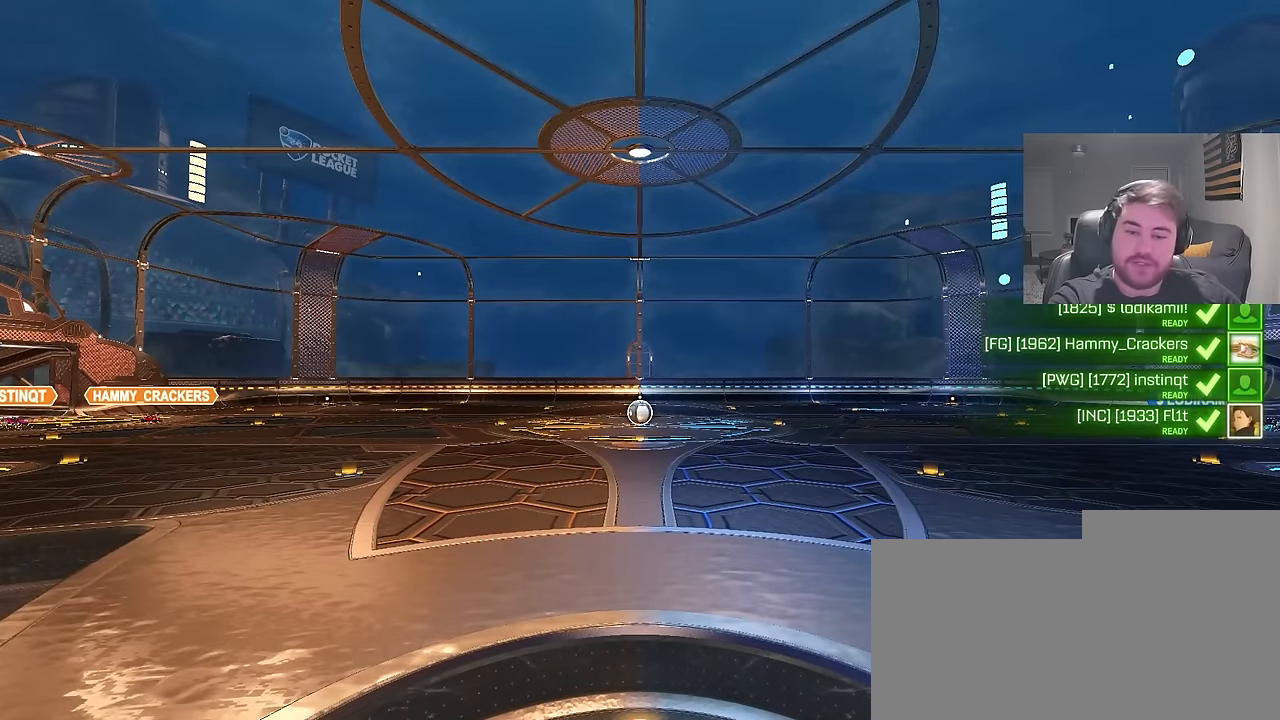
{"buttons": [], "left_stick": "center", "right_stick": "center", "events": []}
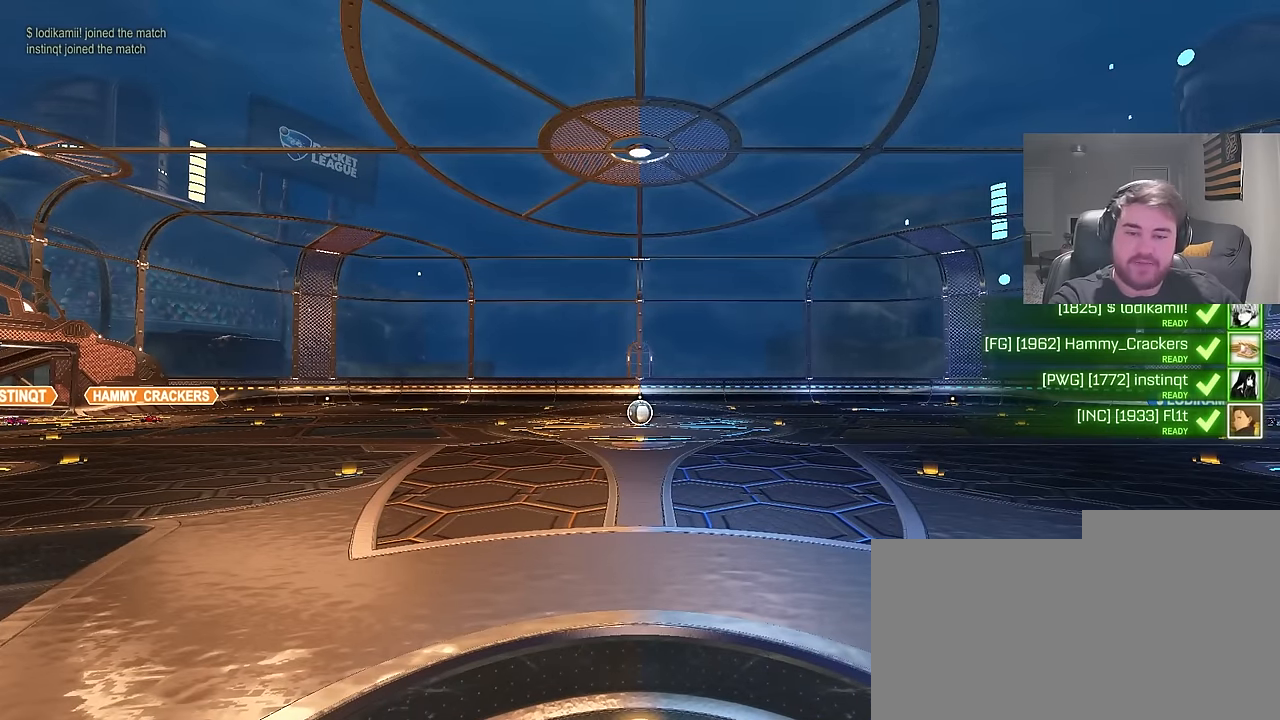
{"buttons": [], "left_stick": "center", "right_stick": "center", "events": []}
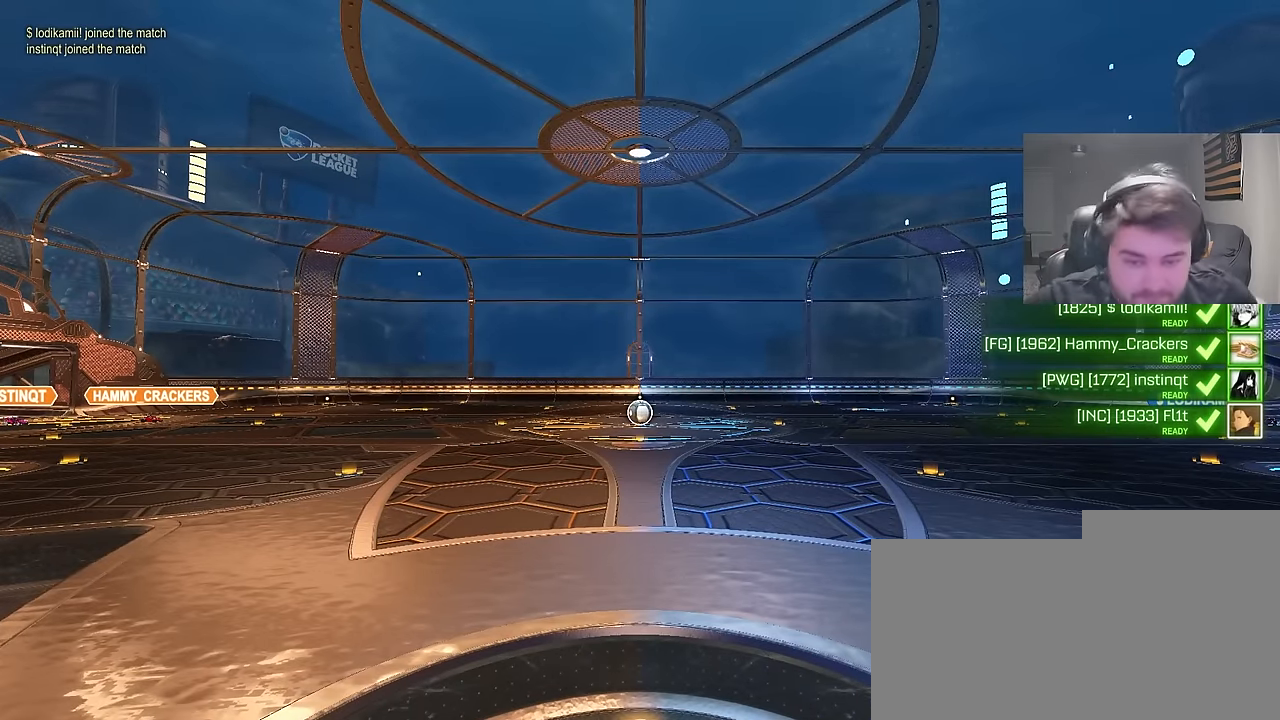
{"buttons": [], "left_stick": "center", "right_stick": "center", "events": []}
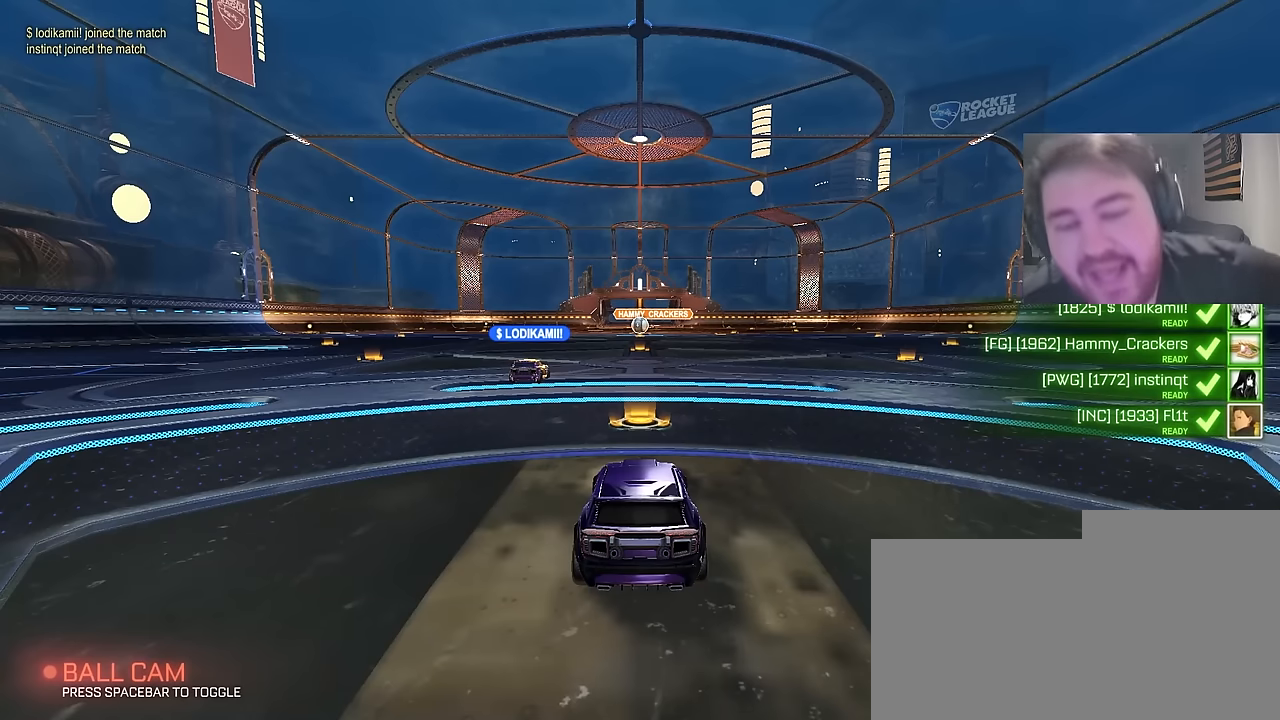
{"buttons": [], "left_stick": "center", "right_stick": "center", "events": []}
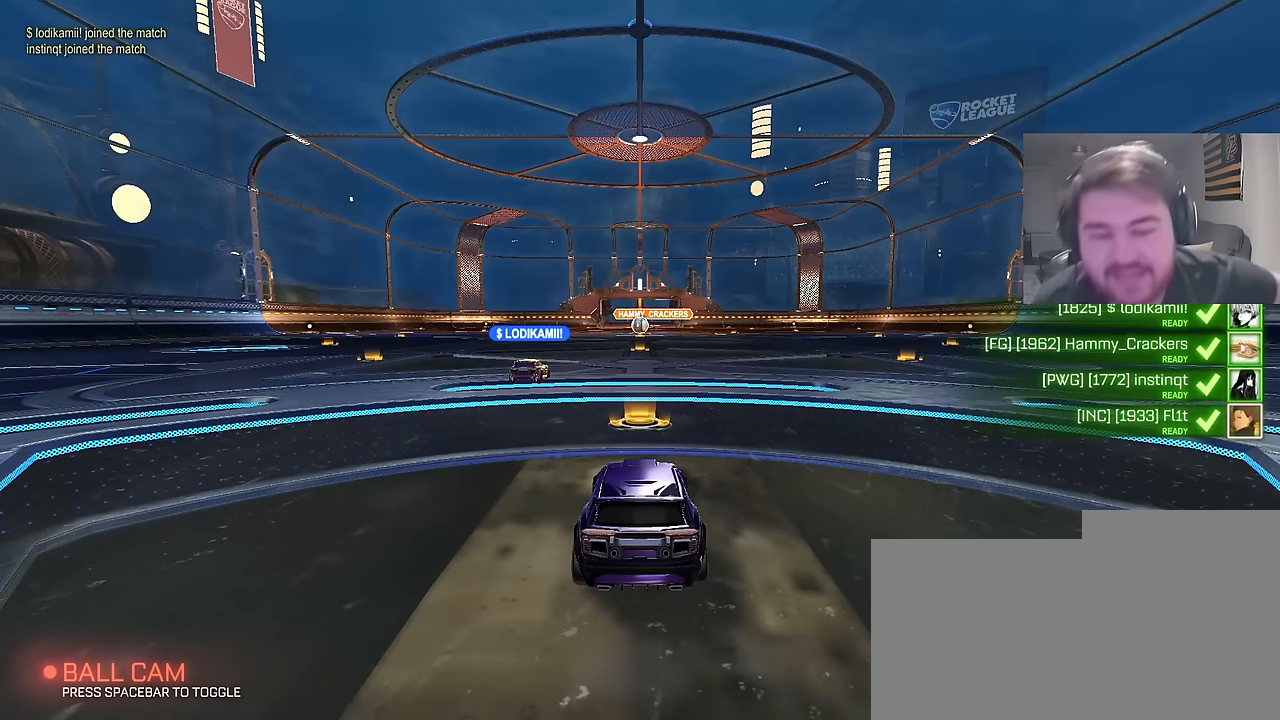
{"buttons": [], "left_stick": "center", "right_stick": "center", "events": []}
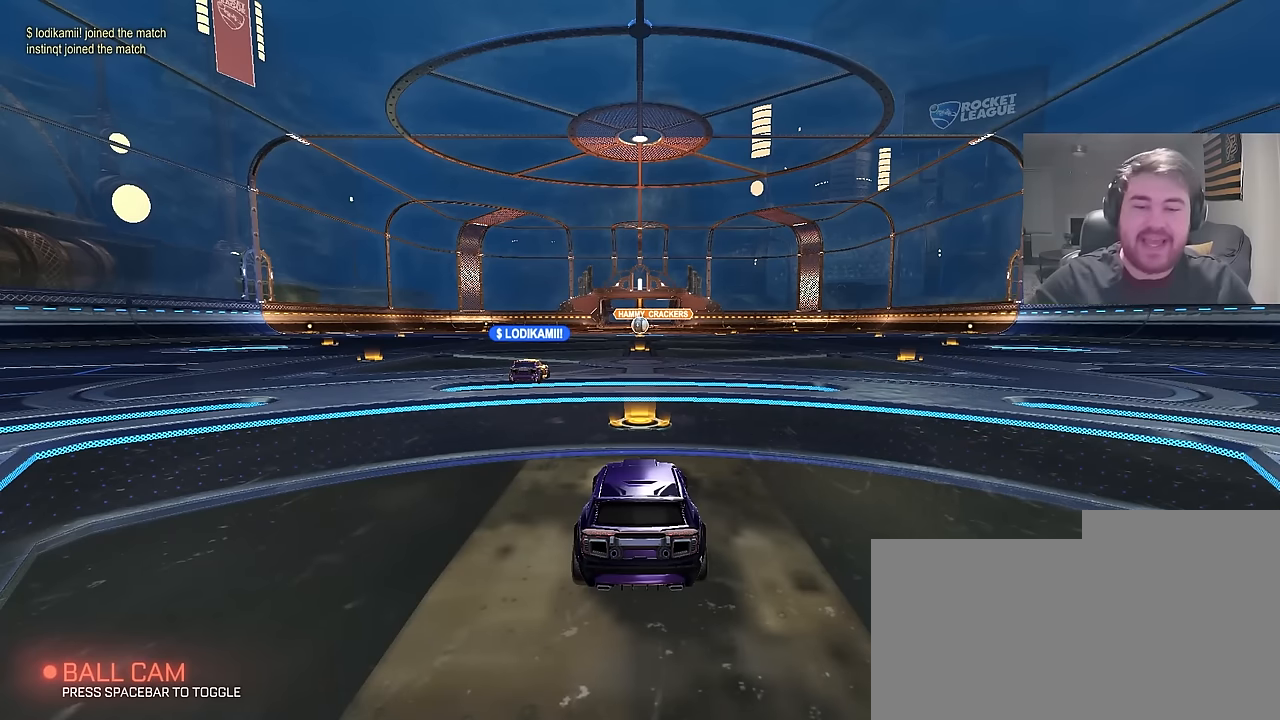
{"buttons": [], "left_stick": "center", "right_stick": "center", "events": []}
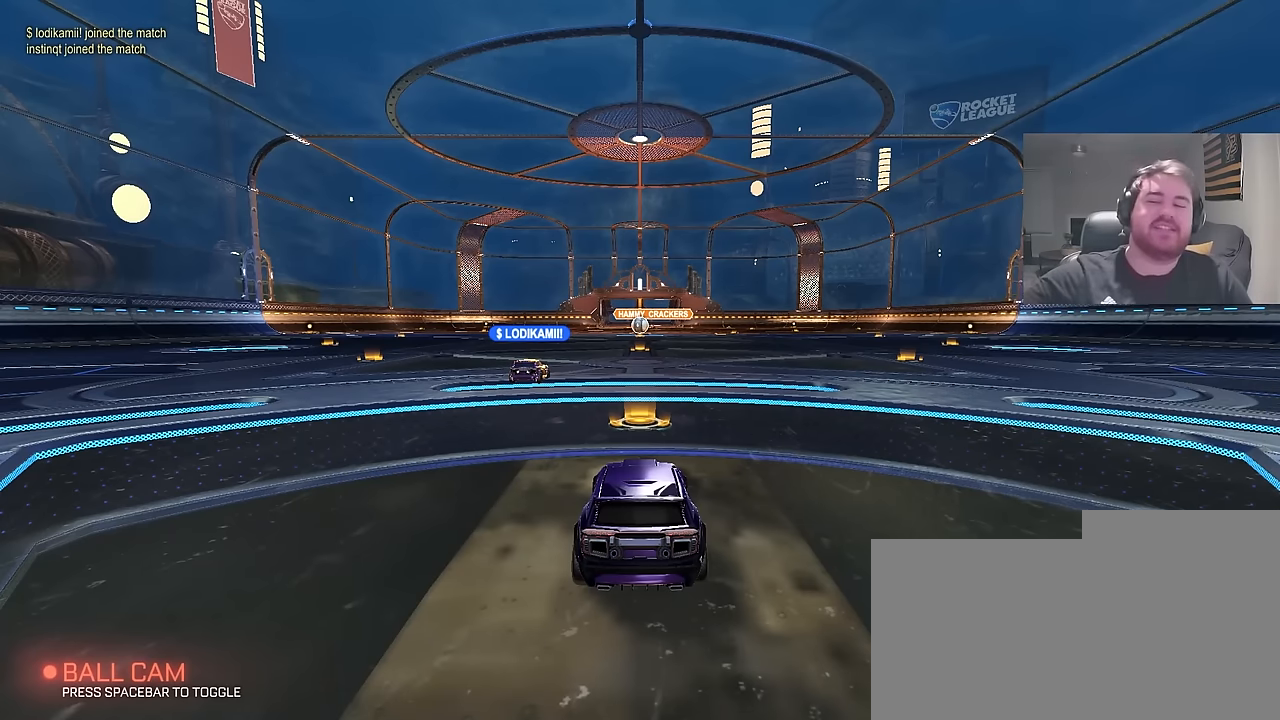
{"buttons": ["R2"], "left_stick": "center", "right_stick": "center", "events": [[50, "left_stick", "left"], [183, "left_stick", "center"], [367, "R2", "down"], [367, "right_stick", "left"], [483, "right_stick", "center"]]}
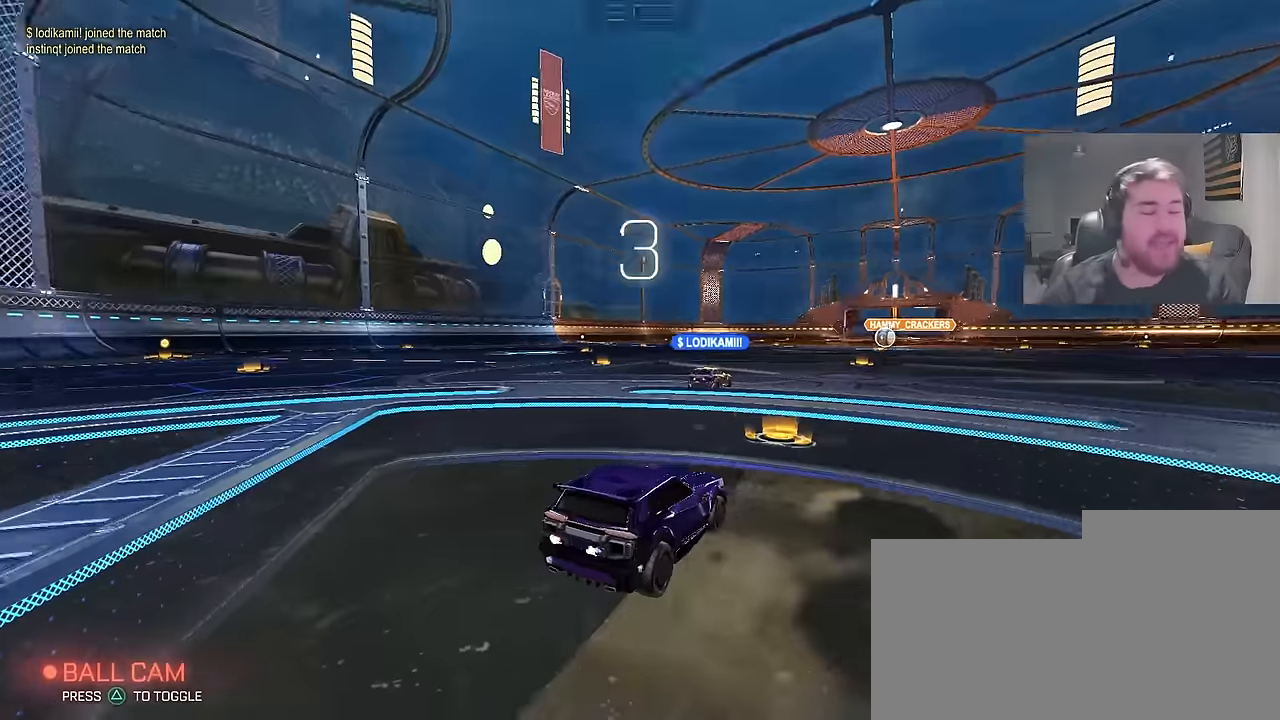
{"buttons": [], "left_stick": "up-left", "right_stick": "center", "events": [[83, "SQUARE", "down"], [217, "SQUARE", "up"], [250, "R2", "up"], [383, "left_stick", "up-left"]]}
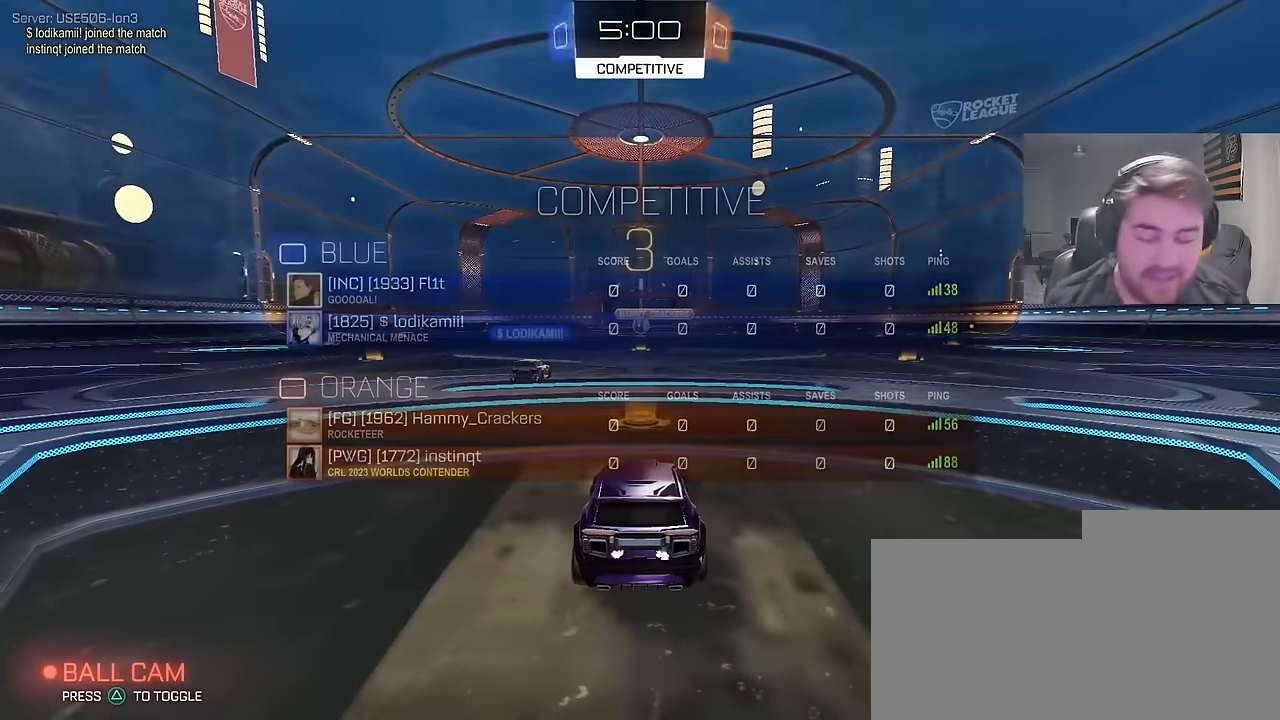
{"buttons": ["R2", "L3"], "left_stick": "center", "right_stick": "center"}
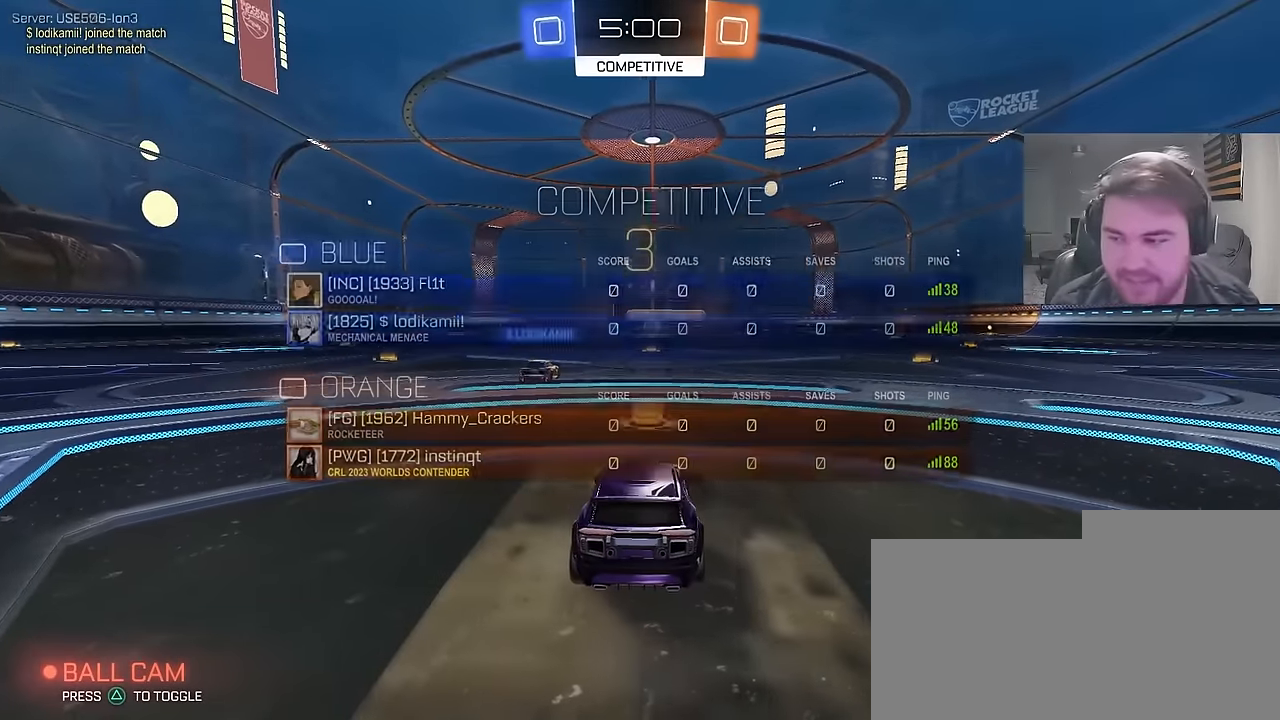
{"buttons": ["SQUARE", "R2", "L3"], "left_stick": "center", "right_stick": "center", "events": [[33, "SQUARE", "down"], [50, "L3", "up"], [167, "SQUARE", "up"], [217, "L3", "down"], [333, "L3", "up"], [483, "L3", "down"], [483, "SQUARE", "down"]]}
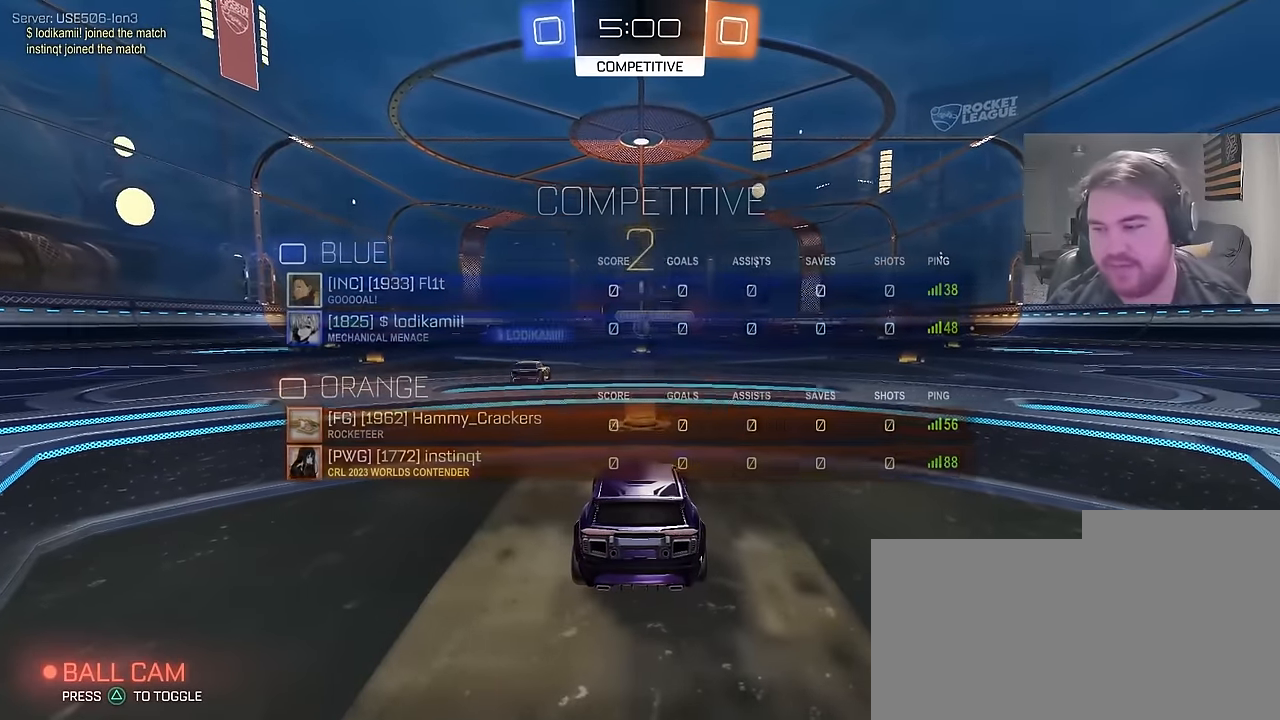
{"buttons": ["R2"], "left_stick": "center", "right_stick": "center", "events": [[83, "L3", "up"], [100, "SQUARE", "up"], [183, "R2", "up"], [400, "R2", "down"]]}
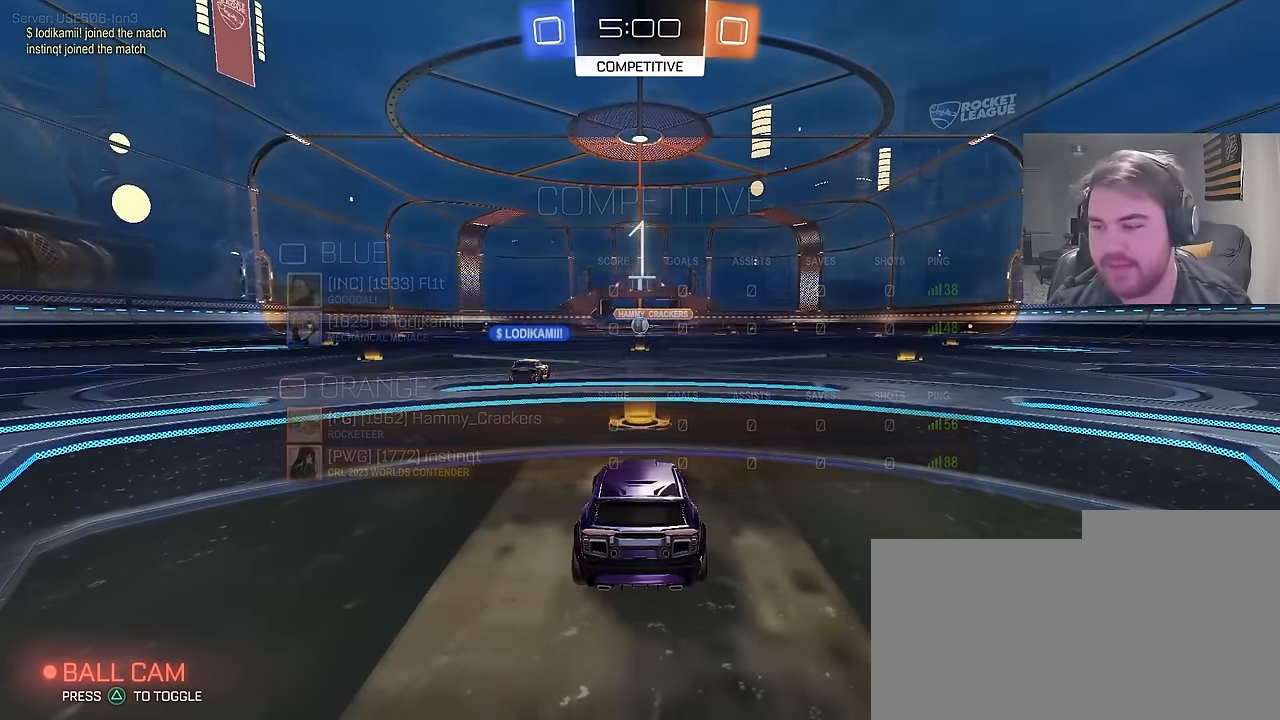
{"buttons": ["R2"], "left_stick": "center", "right_stick": "center", "events": [[183, "L3", "down"], [267, "L3", "up"], [350, "R3", "down"], [433, "R3", "up"]]}
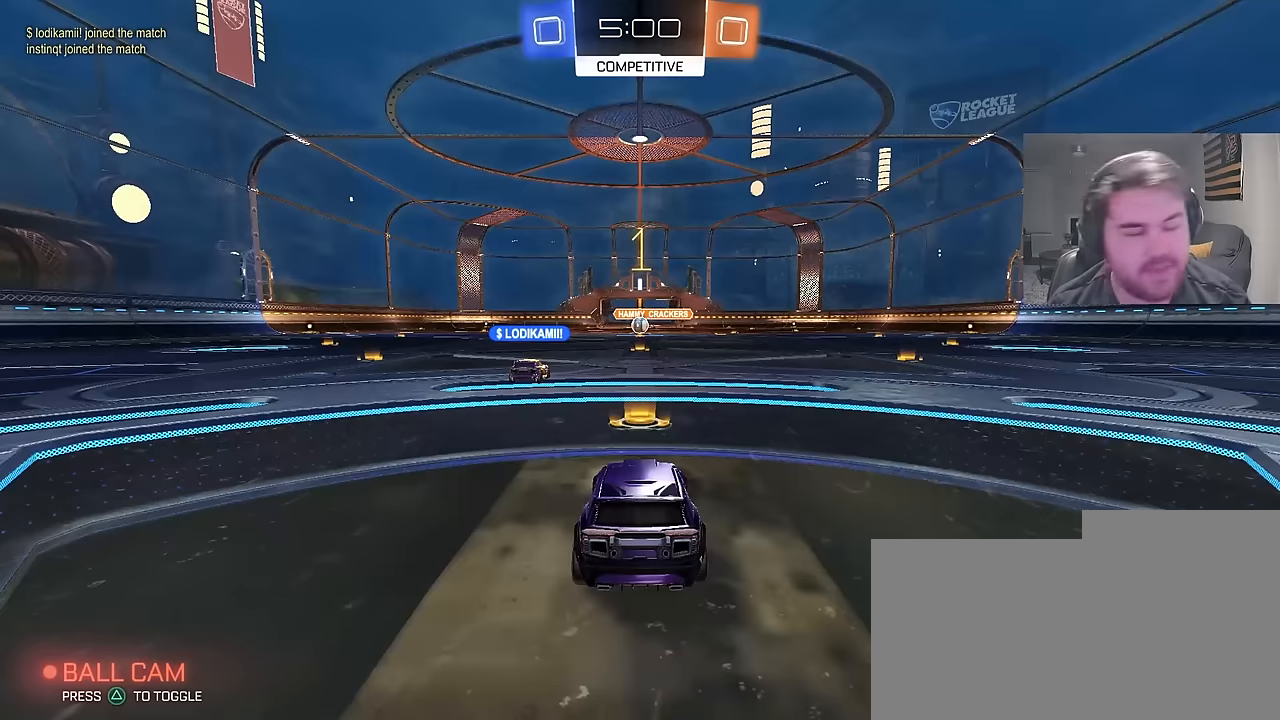
{"buttons": ["R2"], "left_stick": "center", "right_stick": "center", "events": [[83, "left_stick", "up-left"], [133, "left_stick", "center"], [183, "right_stick", "down"], [283, "right_stick", "center"]]}